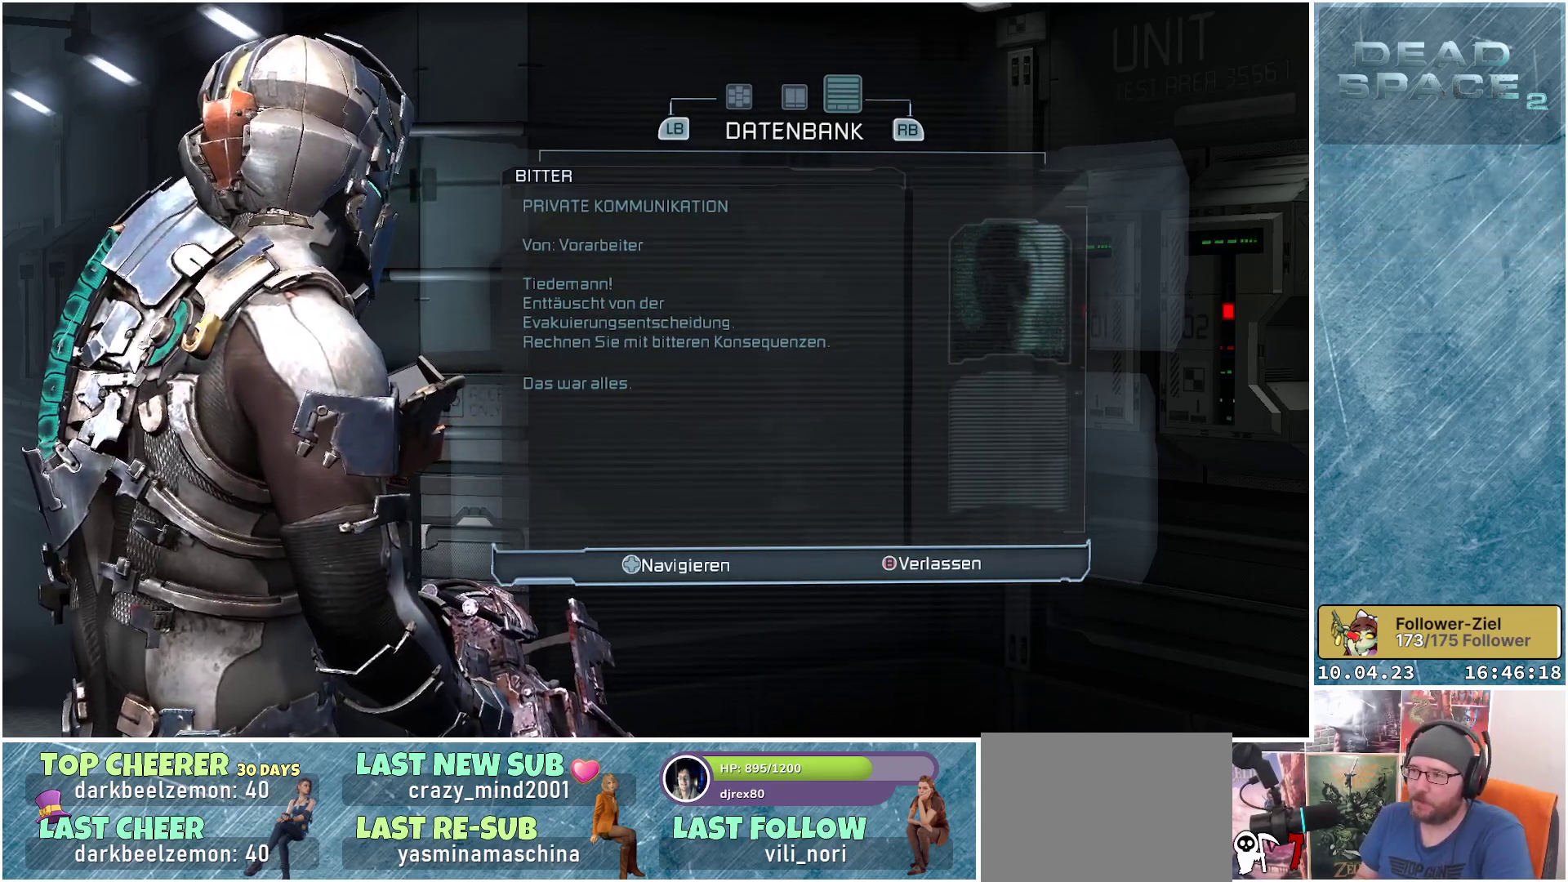
Gameplay with a controller (Xbox layout); each line is a JSON object with the inputs held at the frame after it. "events" lists button and stick changes between this image and that frame as [ms after this image, input, new state], when the widget could be followed in between. Not read: Z.
{"buttons": [], "left_stick": "center", "right_stick": "center", "events": [[233, "B", "down"], [333, "B", "up"]]}
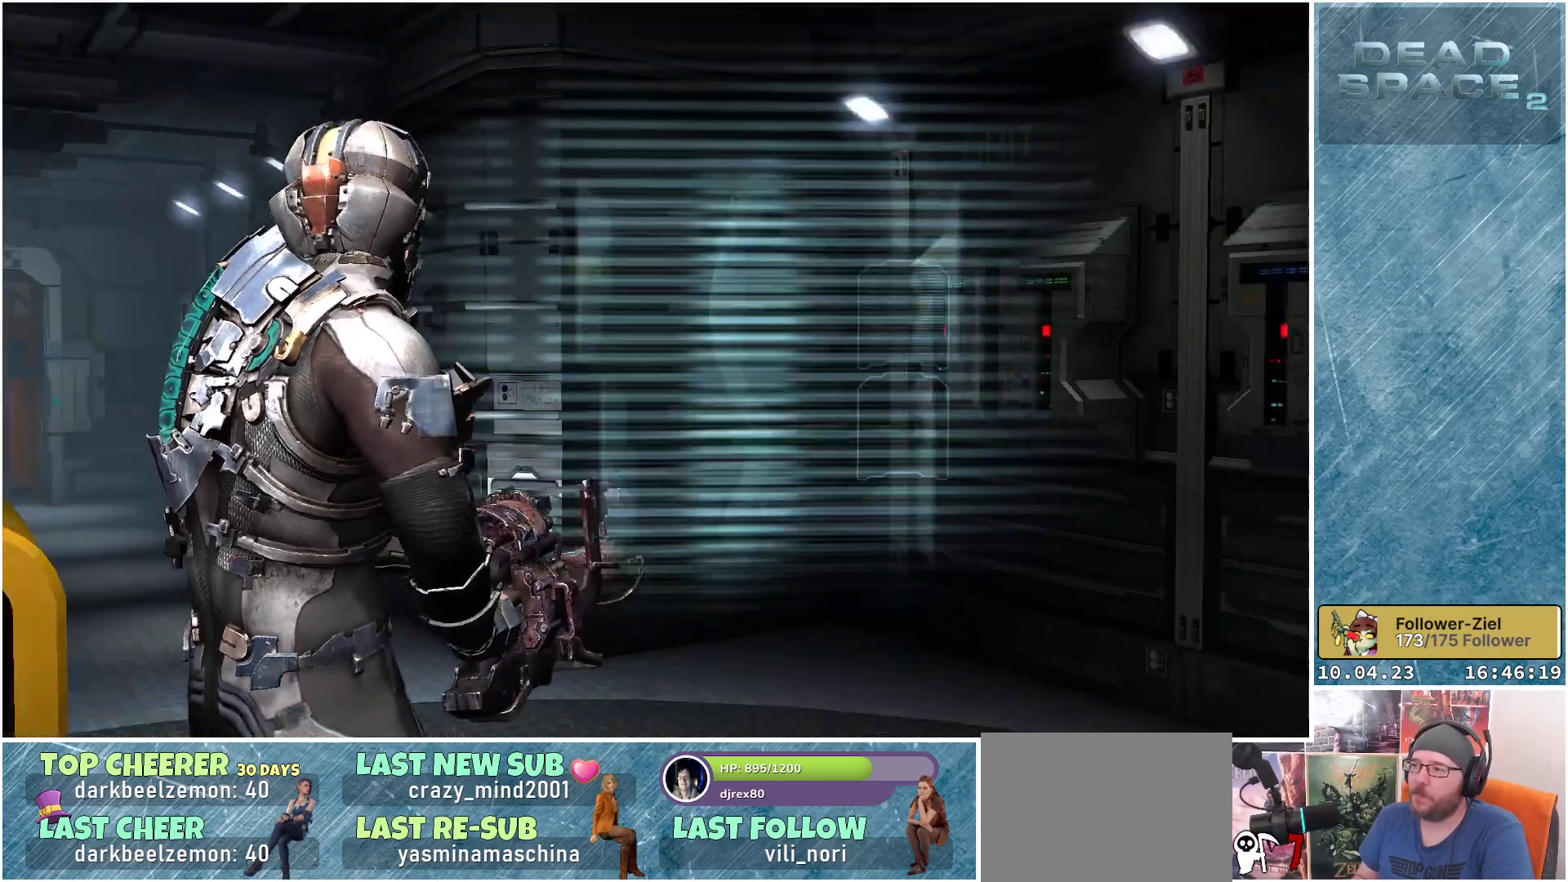
{"buttons": [], "left_stick": "center", "right_stick": "down-right", "events": [[333, "right_stick", "down-right"]]}
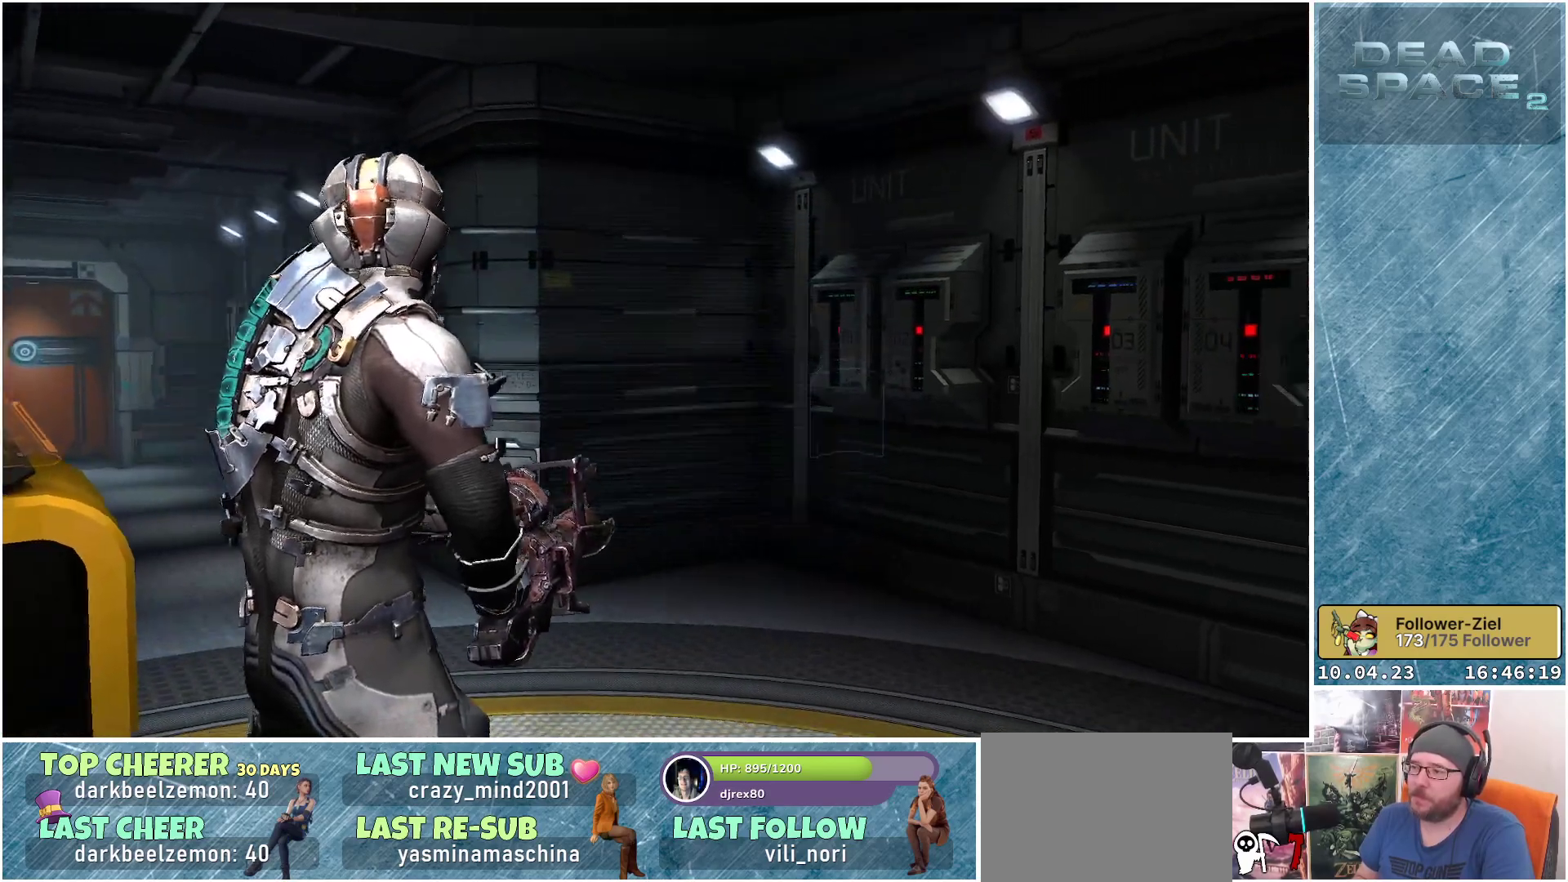
{"buttons": [], "left_stick": "up", "right_stick": "right", "events": [[183, "left_stick", "up"], [250, "right_stick", "right"]]}
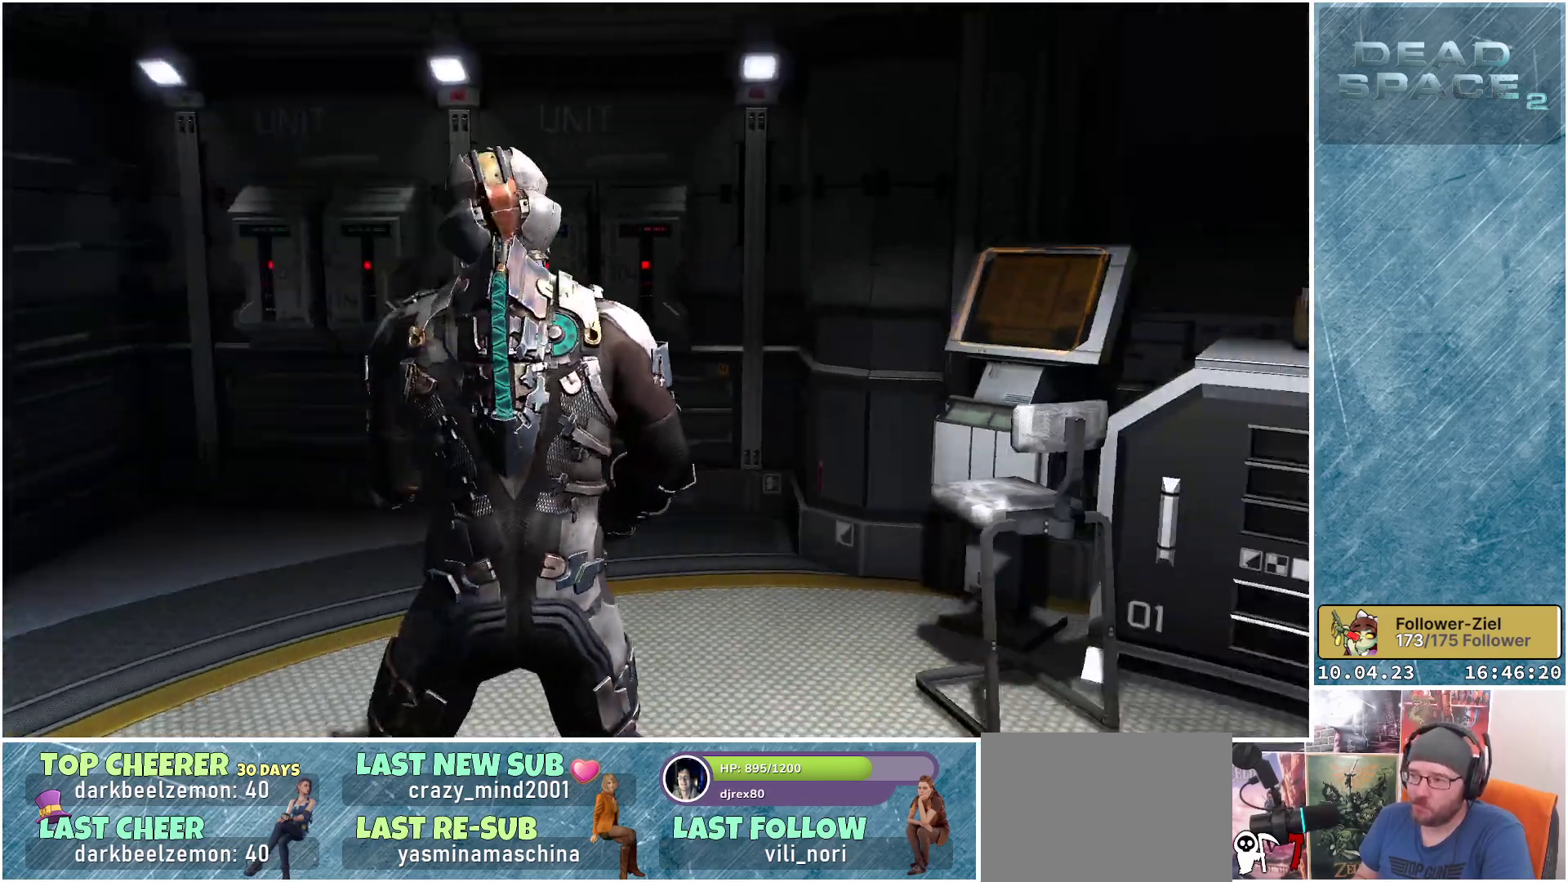
{"buttons": [], "left_stick": "up", "right_stick": "right", "events": []}
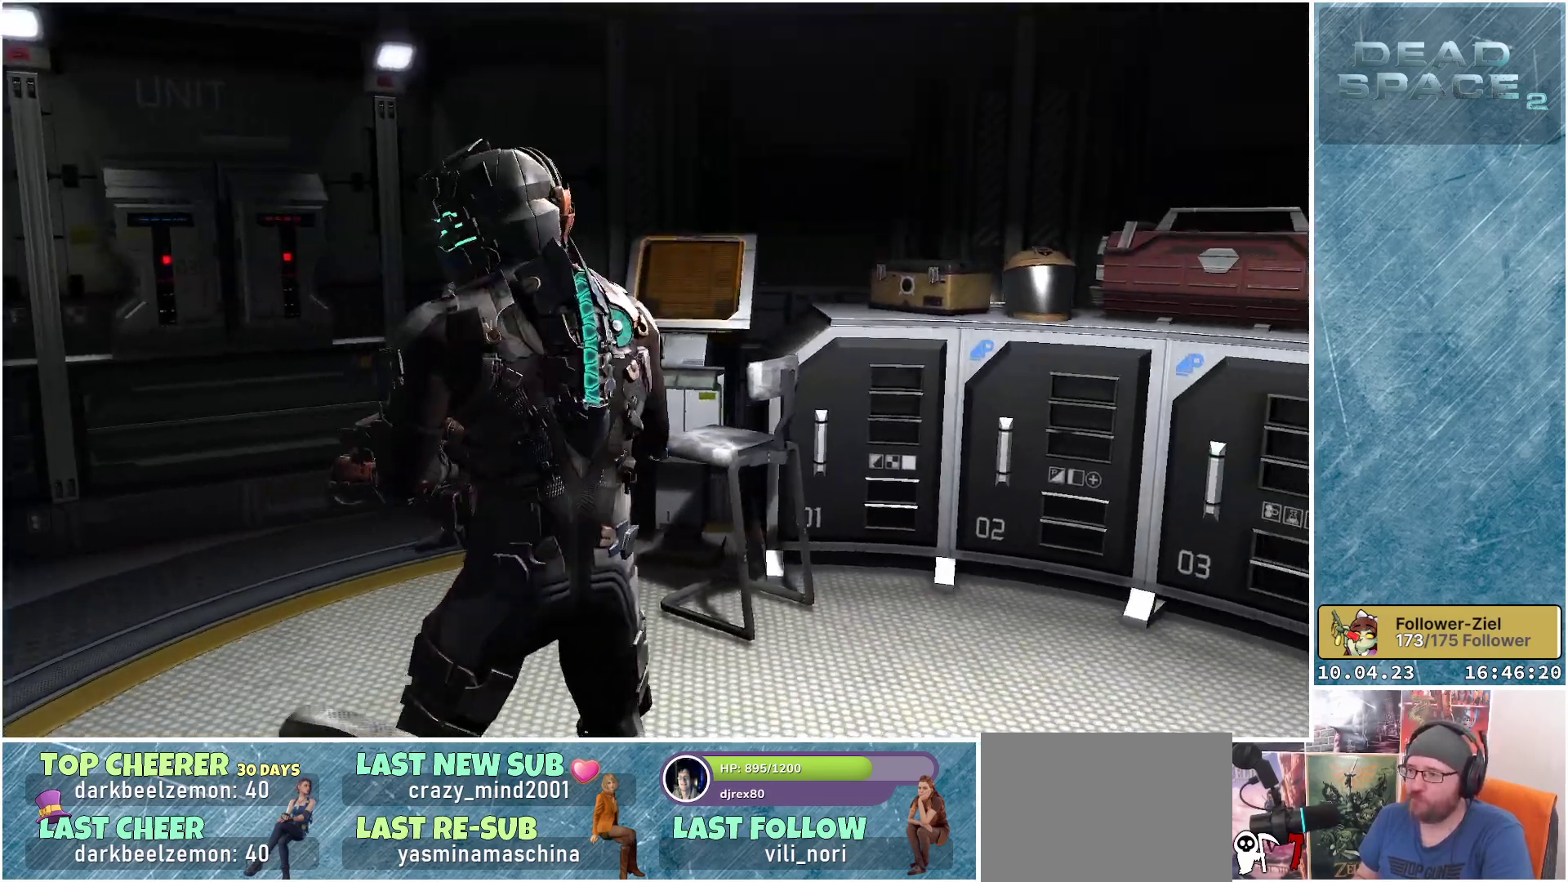
{"buttons": [], "left_stick": "up", "right_stick": "down-right", "events": [[450, "right_stick", "down-right"]]}
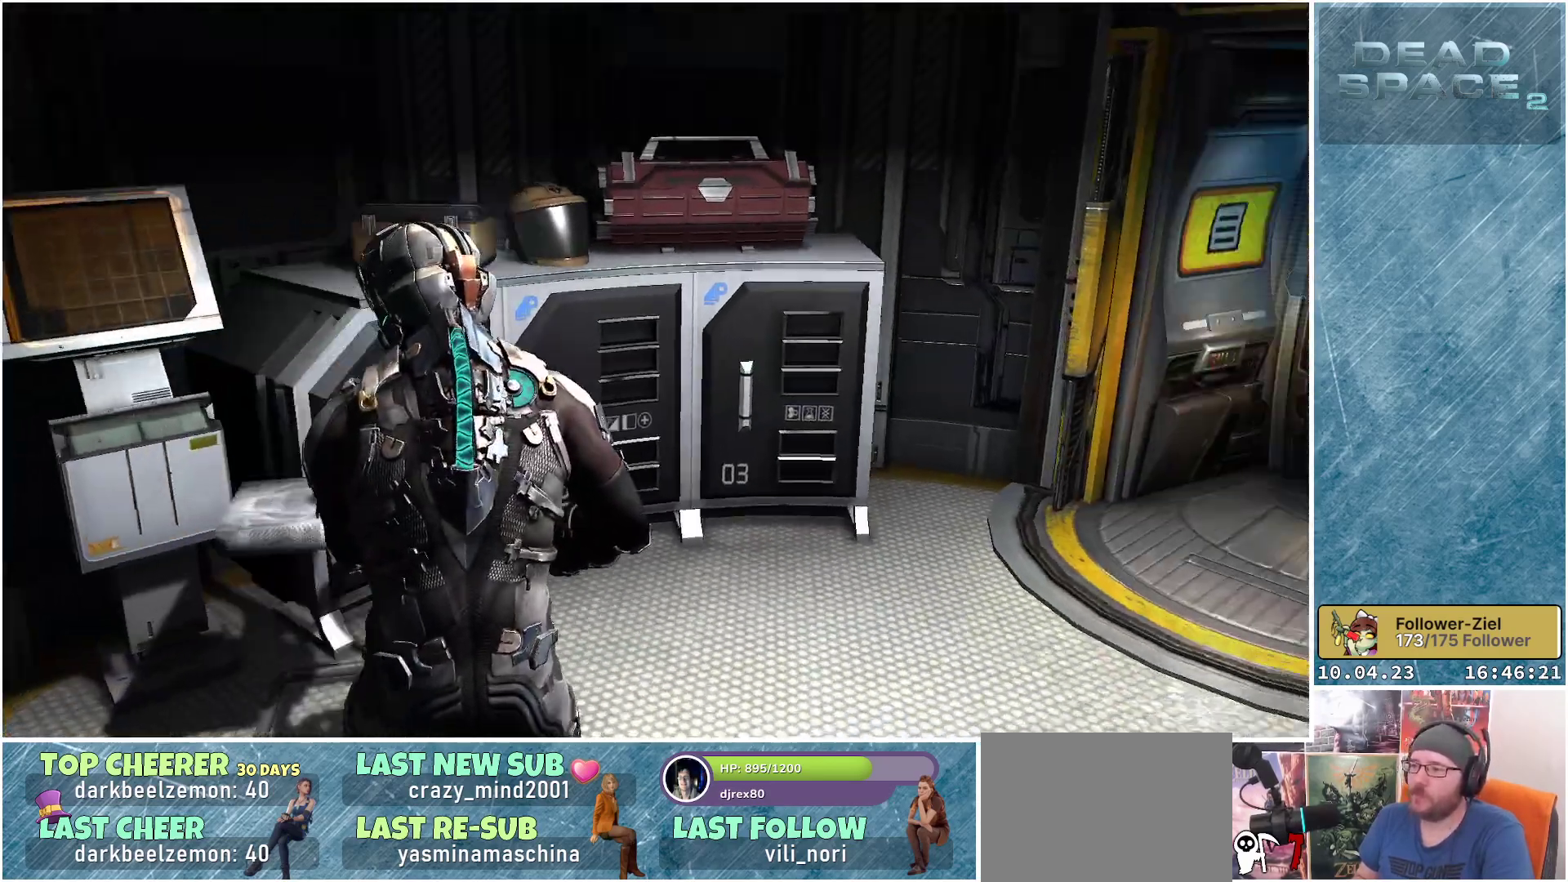
{"buttons": [], "left_stick": "up-right", "right_stick": "right", "events": [[350, "left_stick", "up-right"], [383, "right_stick", "right"]]}
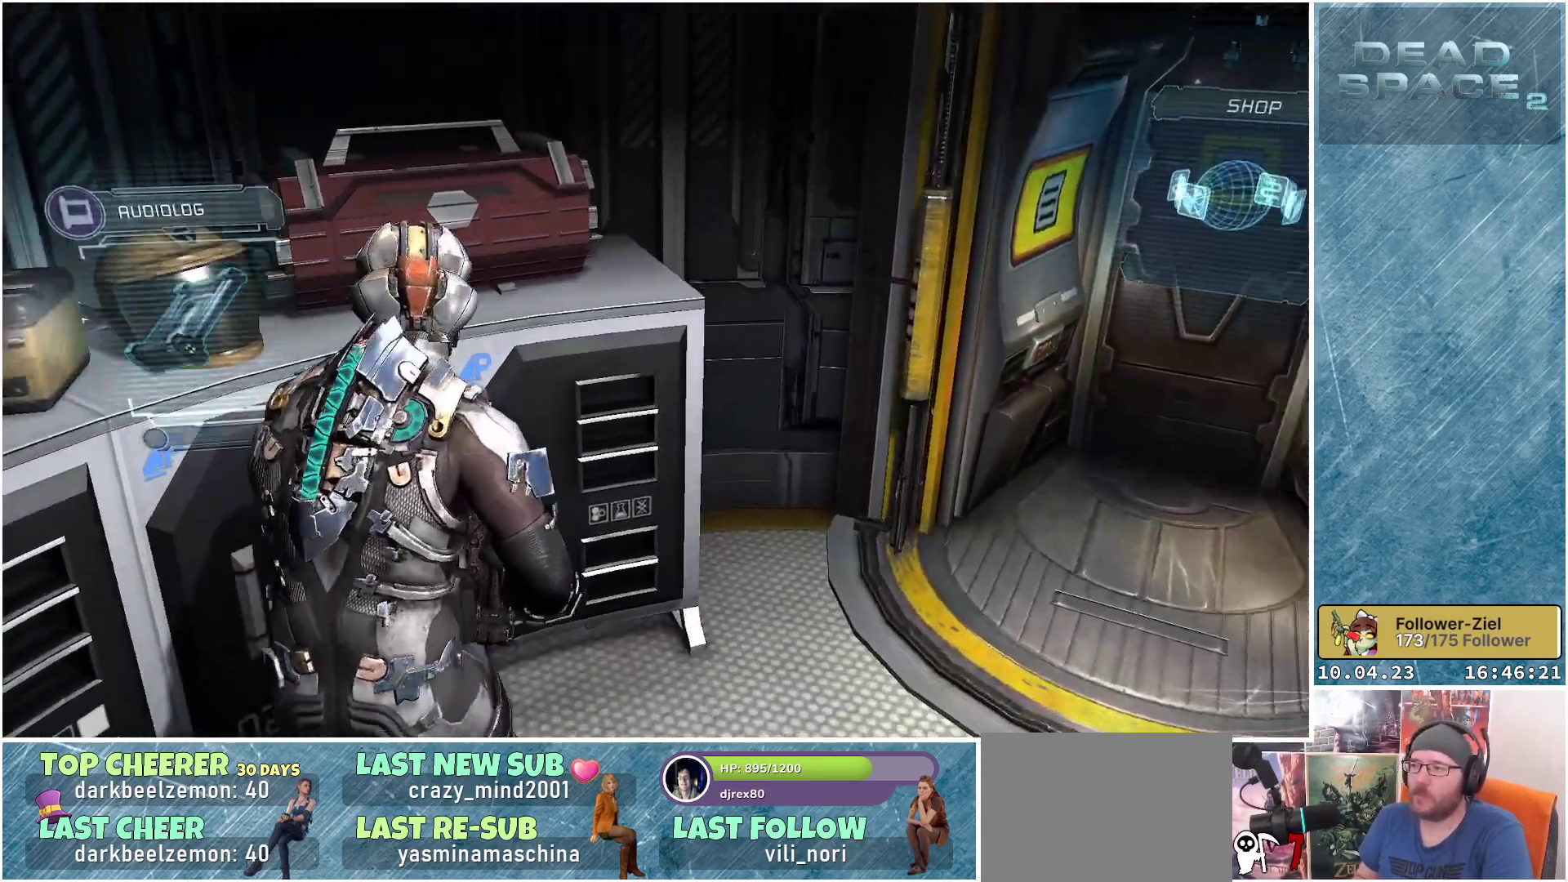
{"buttons": [], "left_stick": "up-right", "right_stick": "center", "events": [[250, "right_stick", "center"]]}
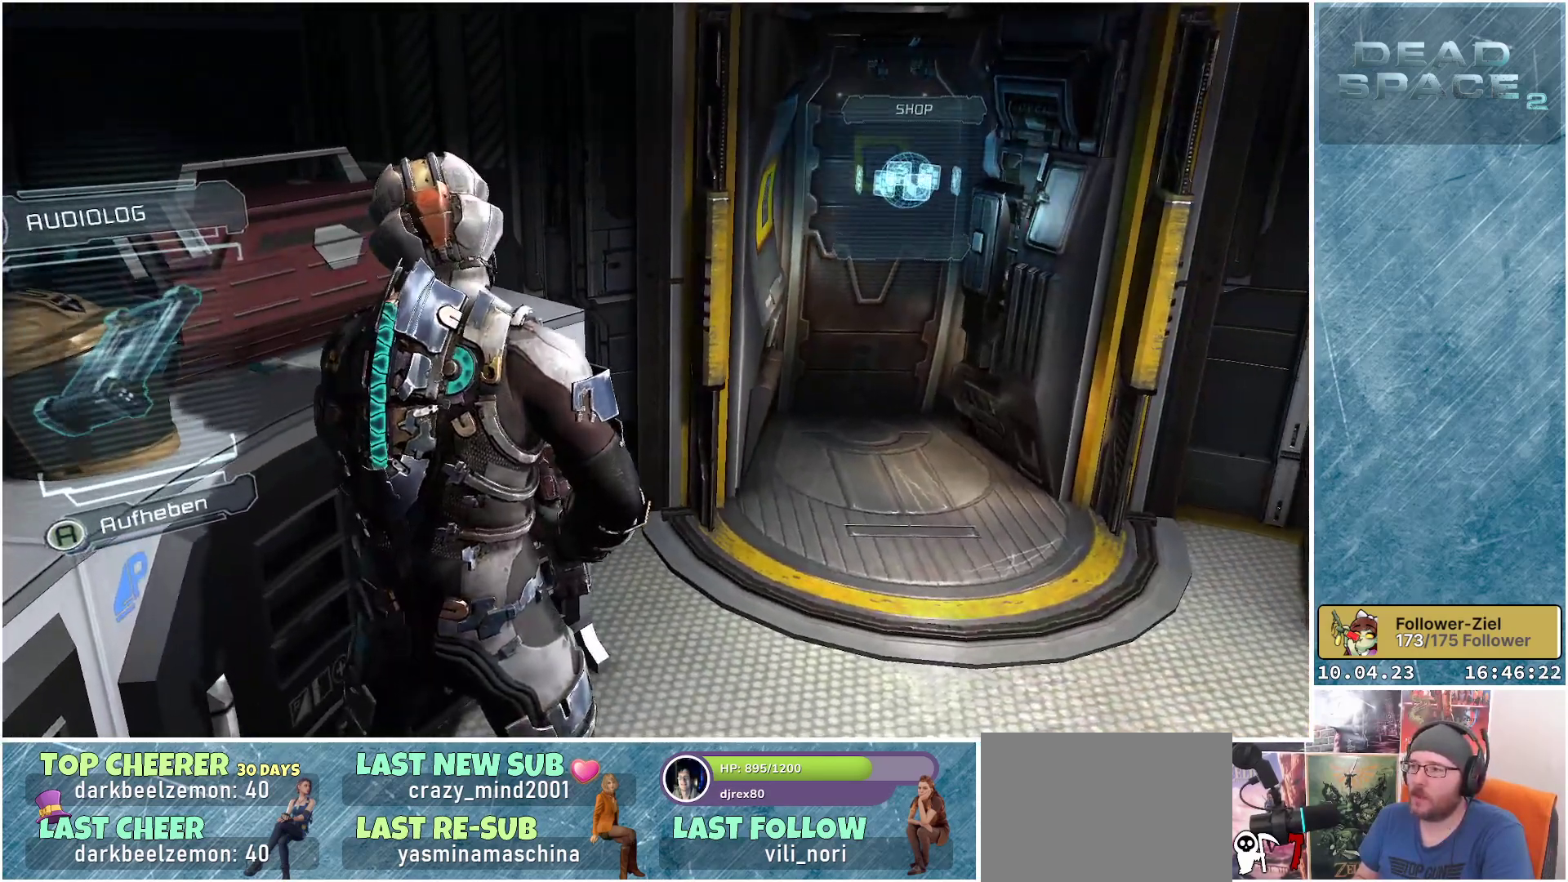
{"buttons": [], "left_stick": "center", "right_stick": "left", "events": [[33, "left_stick", "center"], [217, "right_stick", "left"]]}
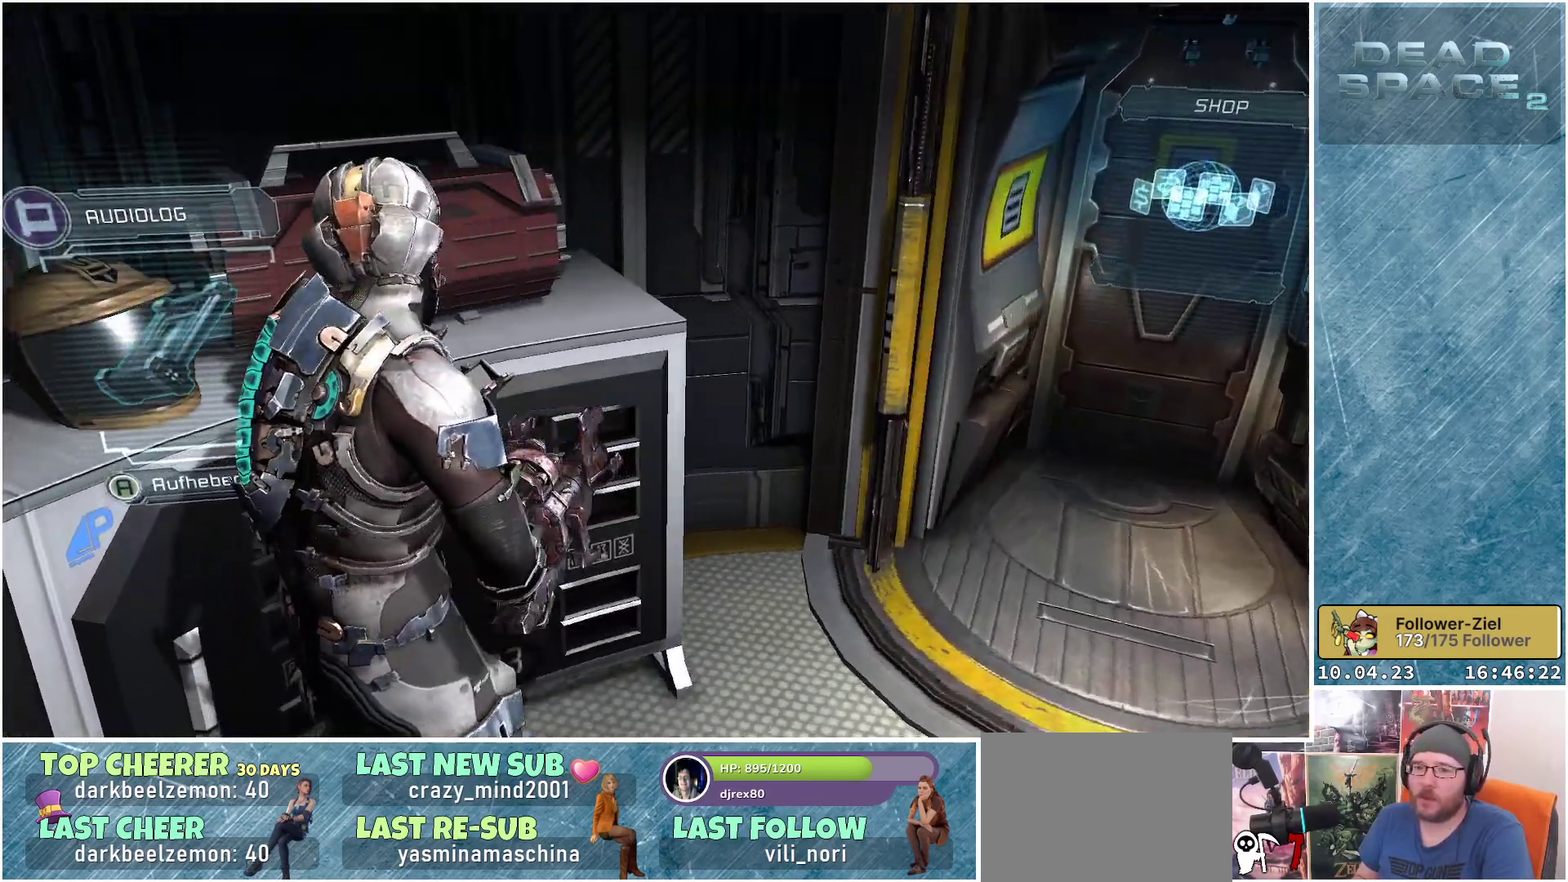
{"buttons": [], "left_stick": "down-left", "right_stick": "center", "events": [[17, "right_stick", "center"], [233, "left_stick", "down-left"], [333, "A", "down"], [450, "A", "up"]]}
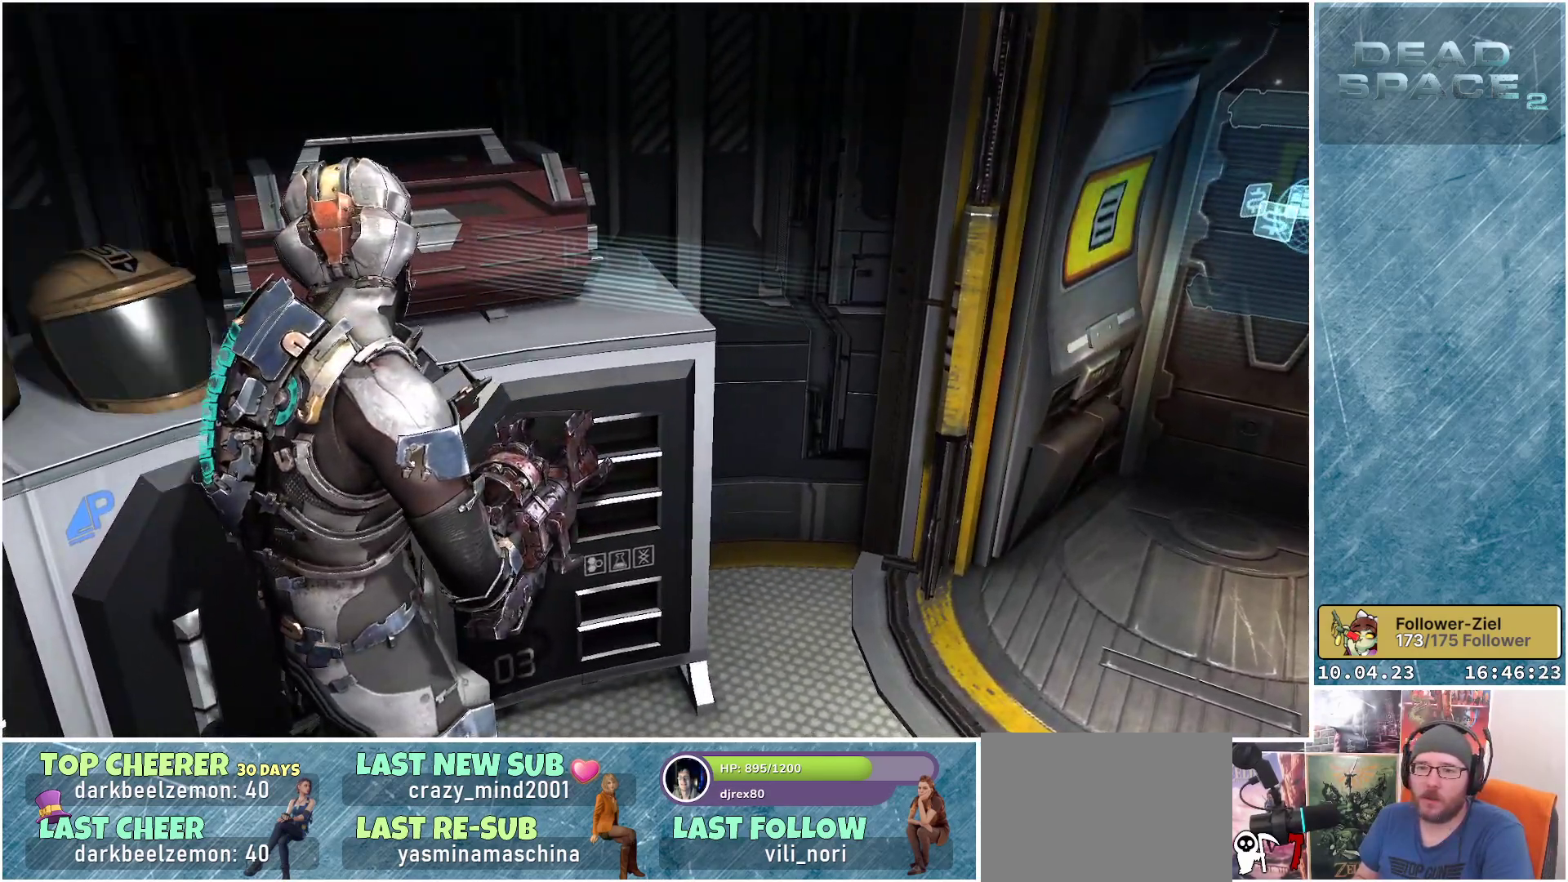
{"buttons": [], "left_stick": "center", "right_stick": "center", "events": [[167, "left_stick", "center"]]}
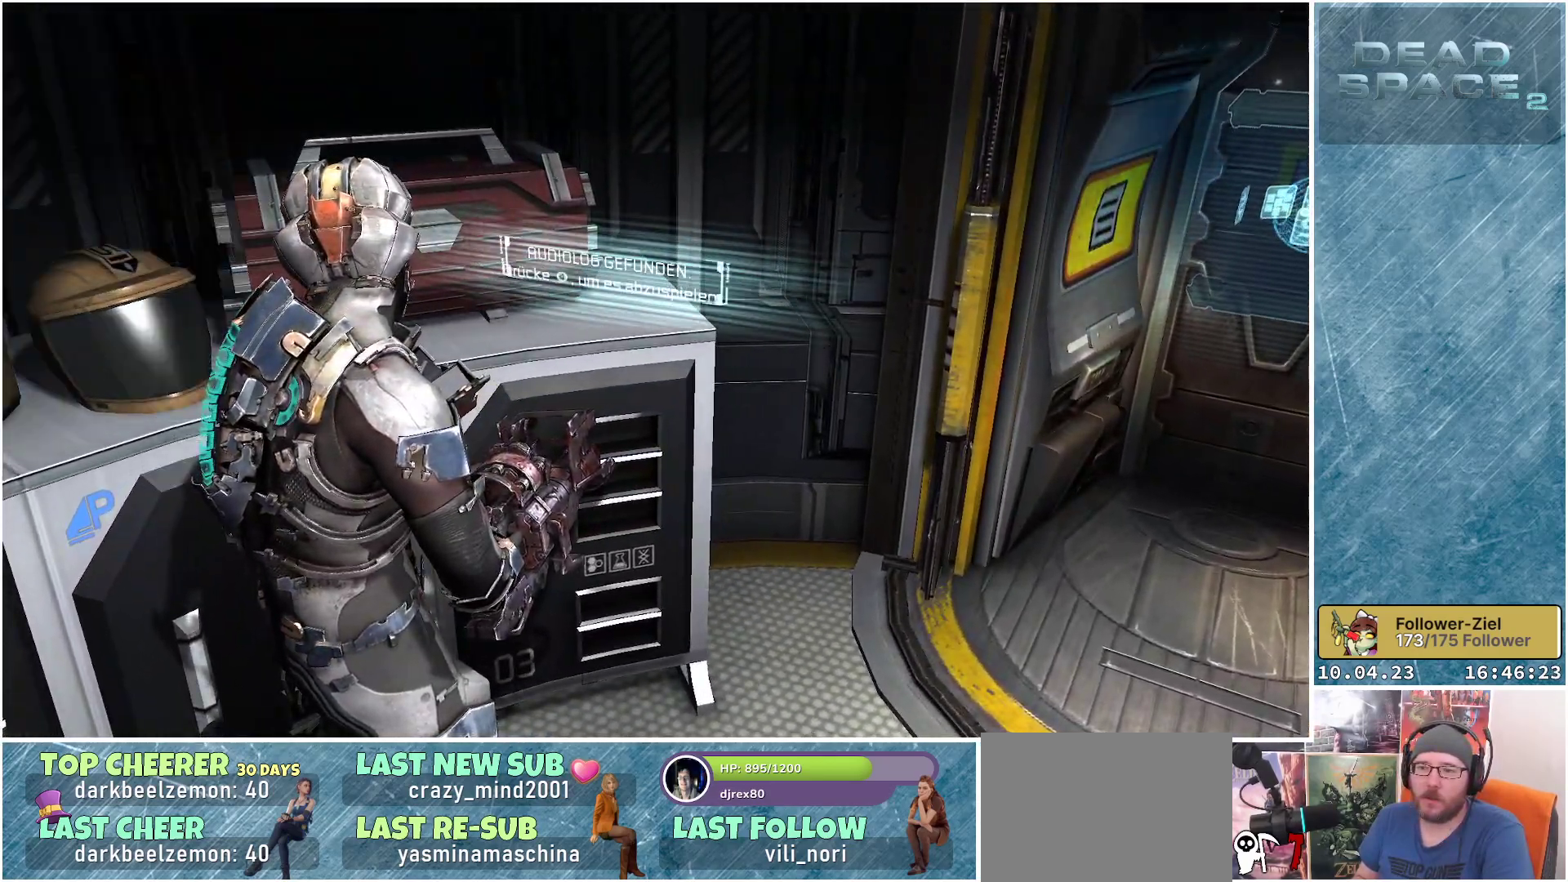
{"buttons": [], "left_stick": "center", "right_stick": "center", "events": [[67, "SELECT", "down"], [217, "SELECT", "up"]]}
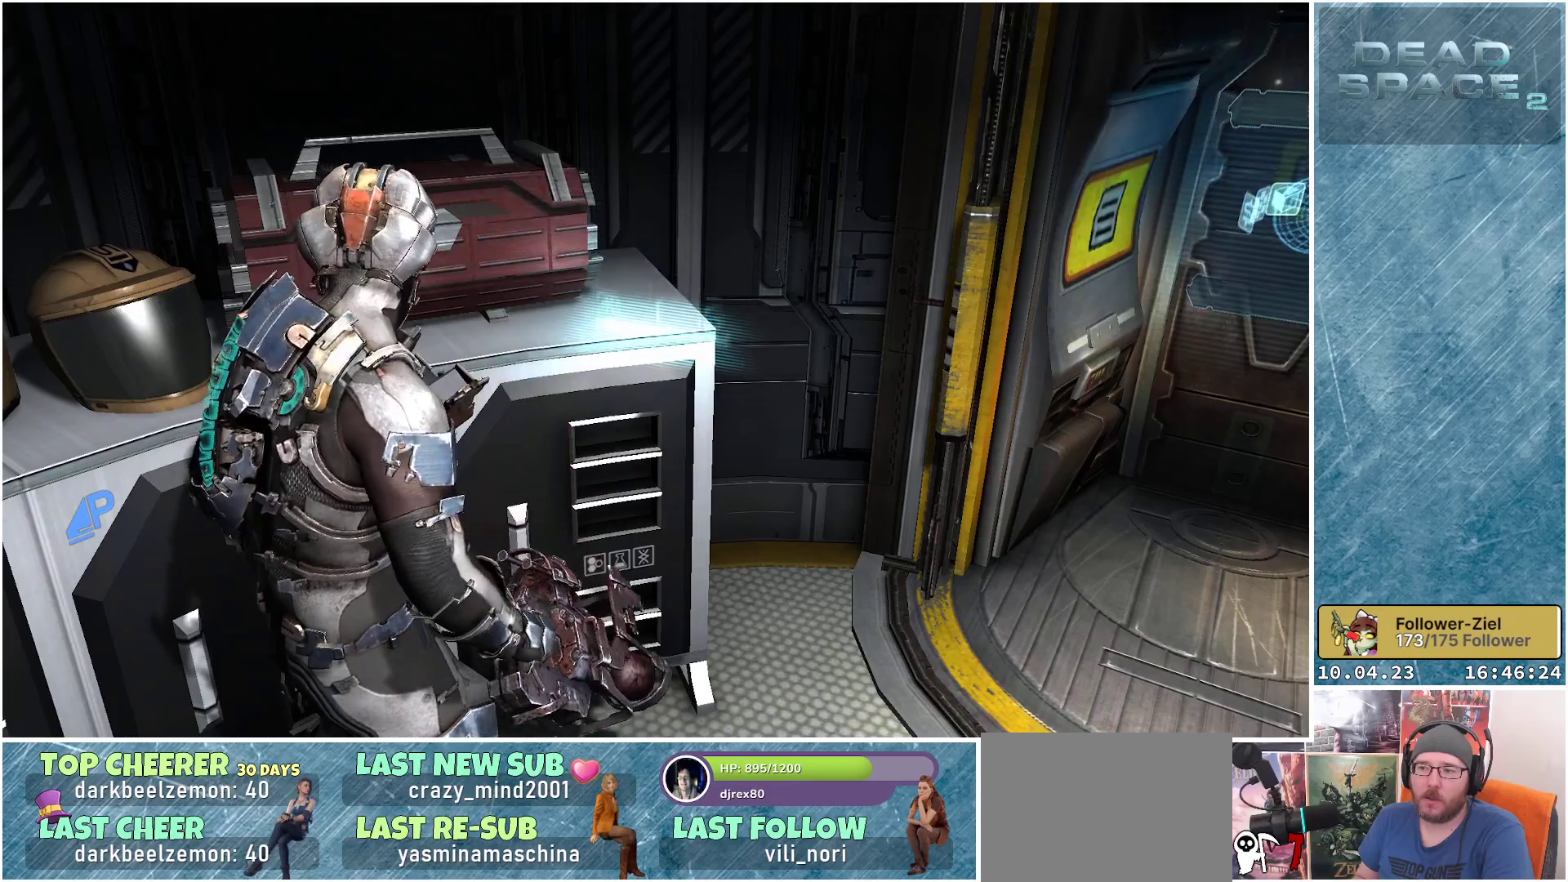
{"buttons": [], "left_stick": "down", "right_stick": "left", "events": [[167, "left_stick", "down"], [383, "right_stick", "left"]]}
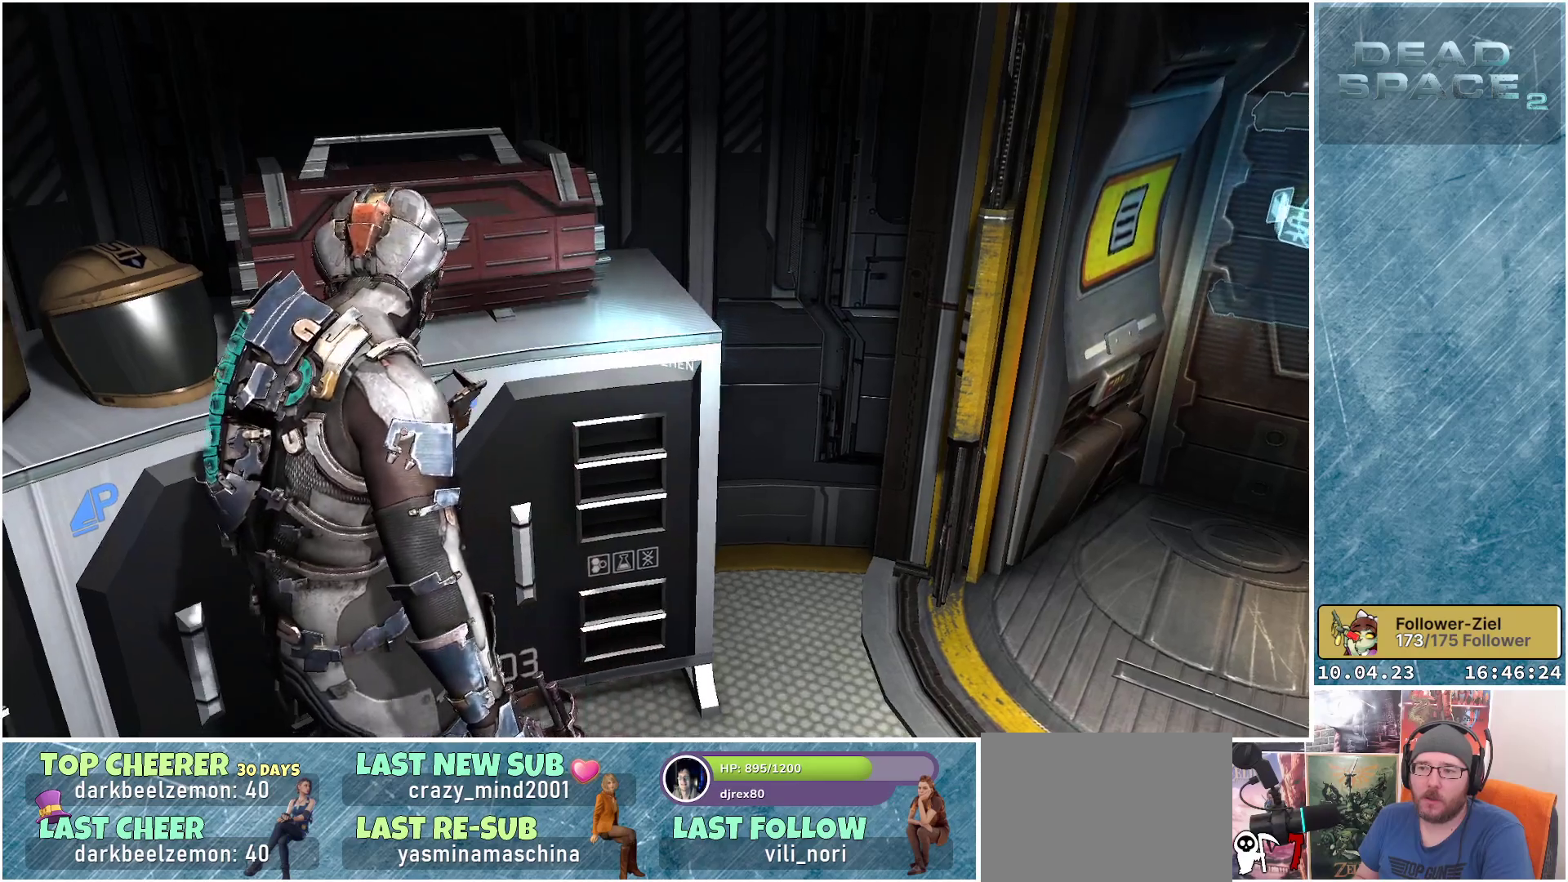
{"buttons": [], "left_stick": "left", "right_stick": "center", "events": [[117, "left_stick", "down-left"], [267, "left_stick", "left"], [417, "right_stick", "center"]]}
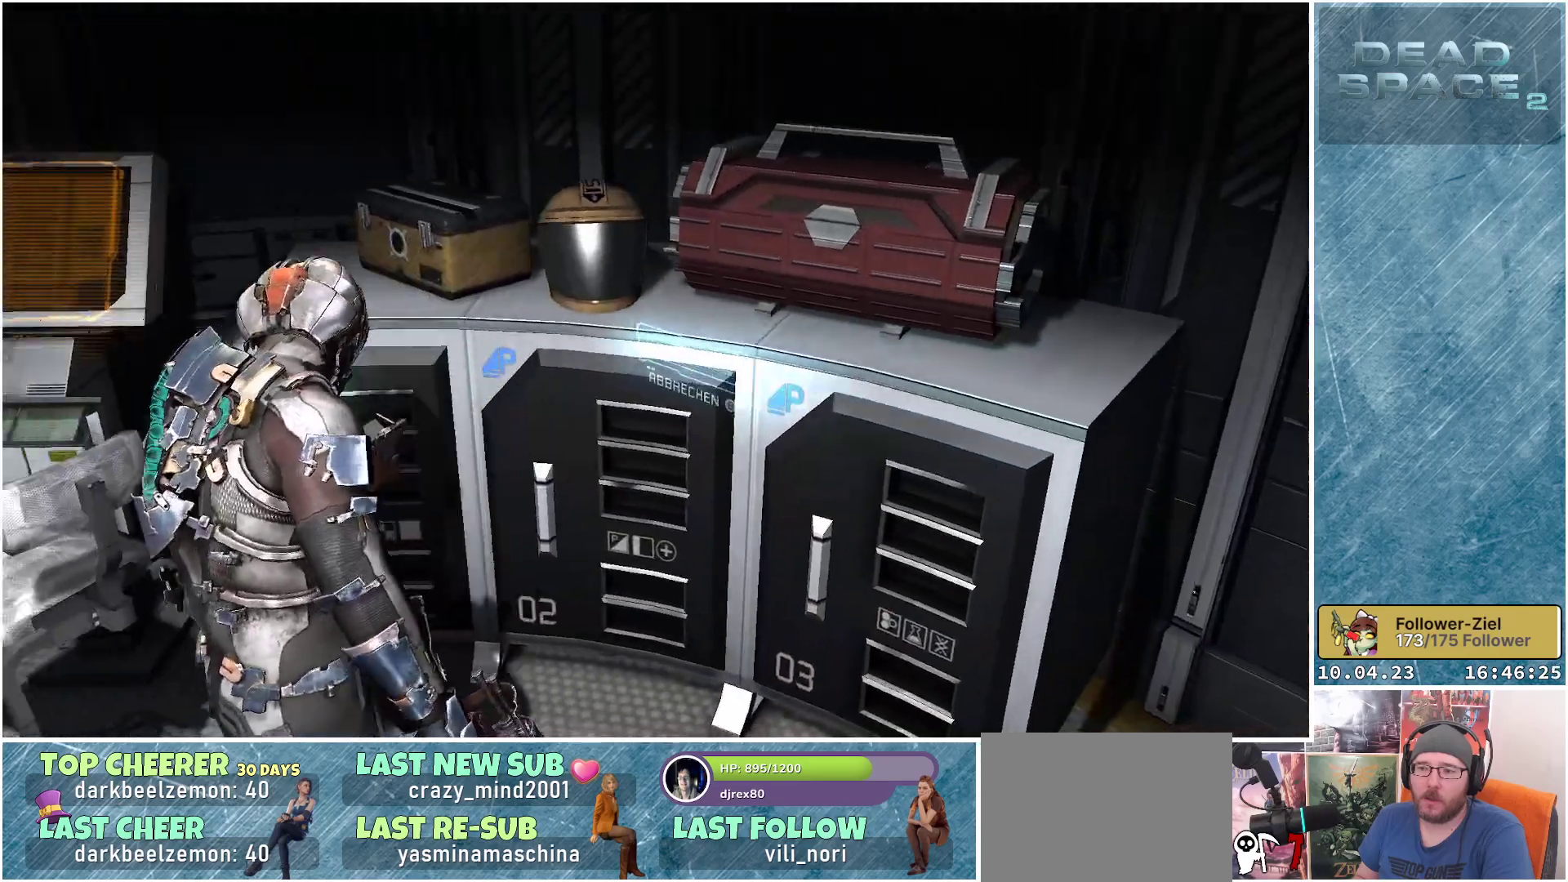
{"buttons": [], "left_stick": "center", "right_stick": "center", "events": [[133, "left_stick", "center"]]}
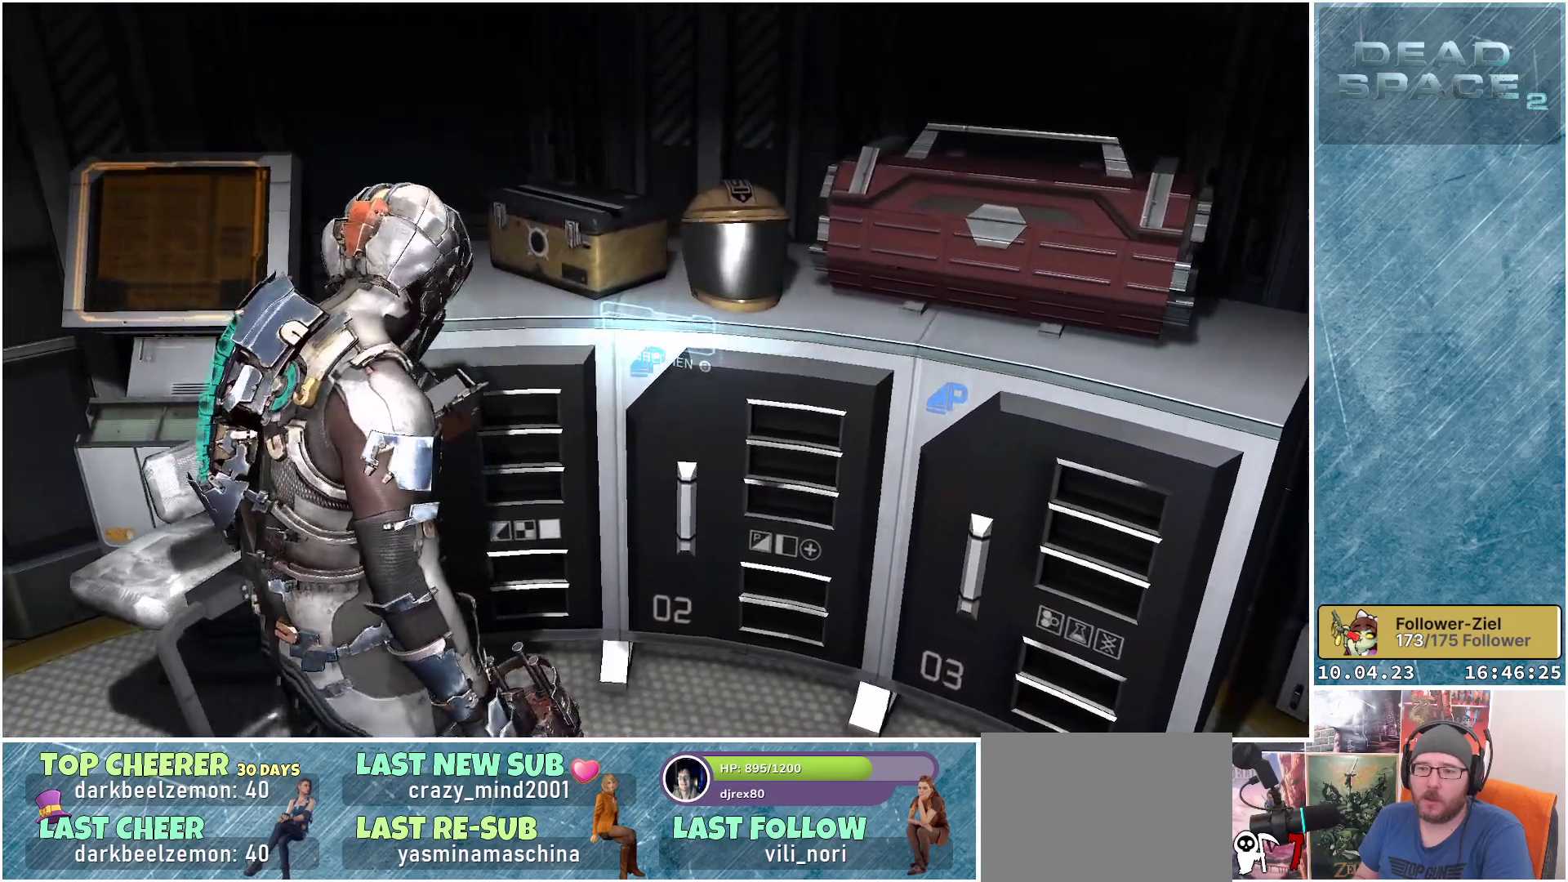
{"buttons": [], "left_stick": "center", "right_stick": "right", "events": [[150, "right_stick", "right"]]}
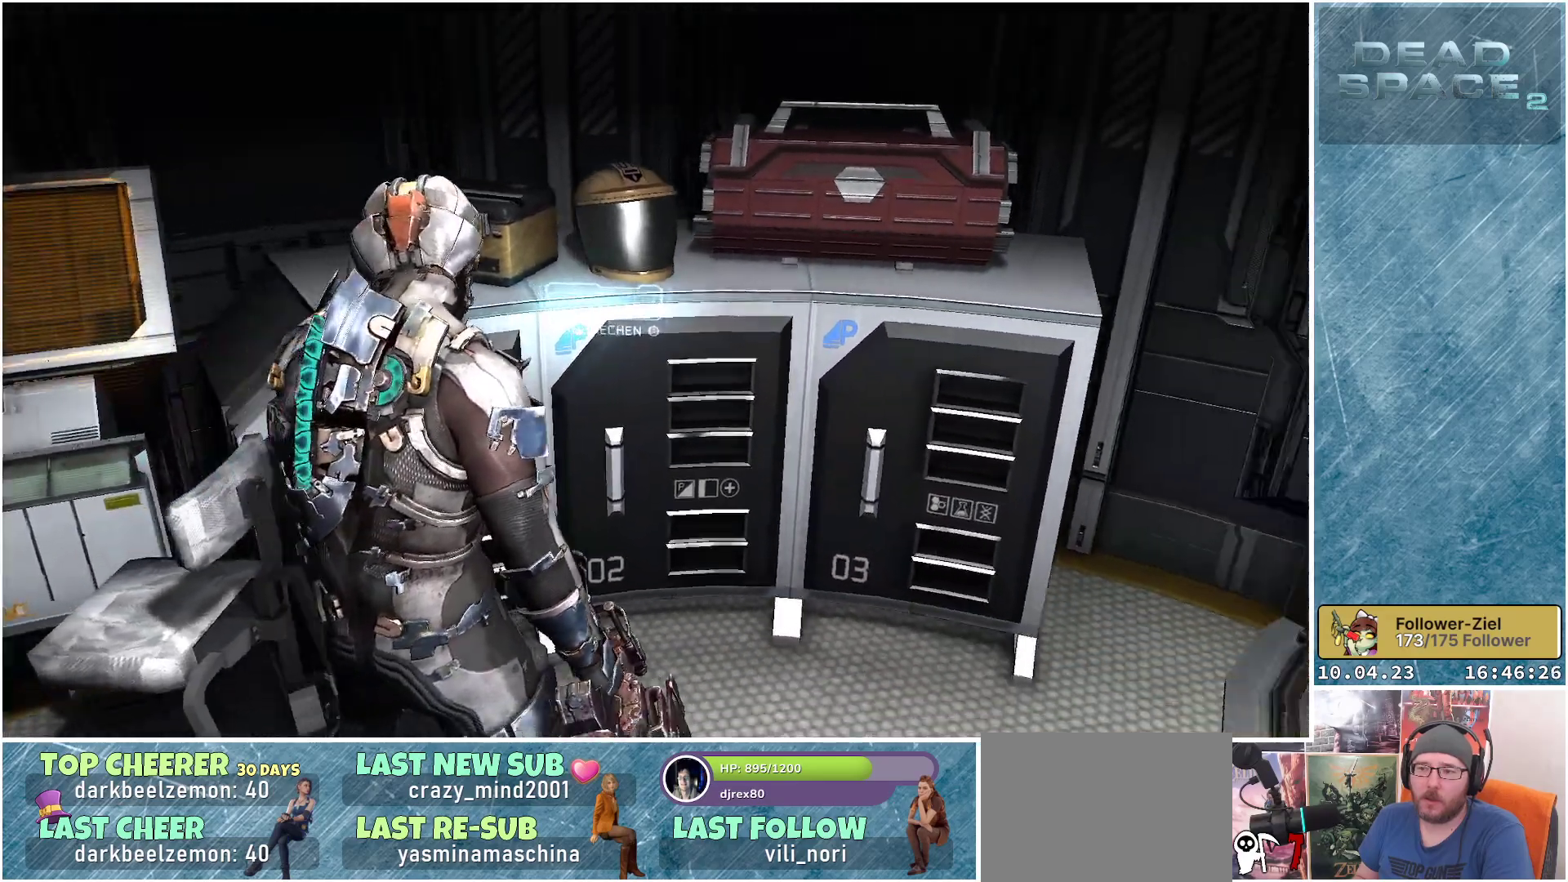
{"buttons": [], "left_stick": "up-right", "right_stick": "right", "events": [[133, "left_stick", "up-right"]]}
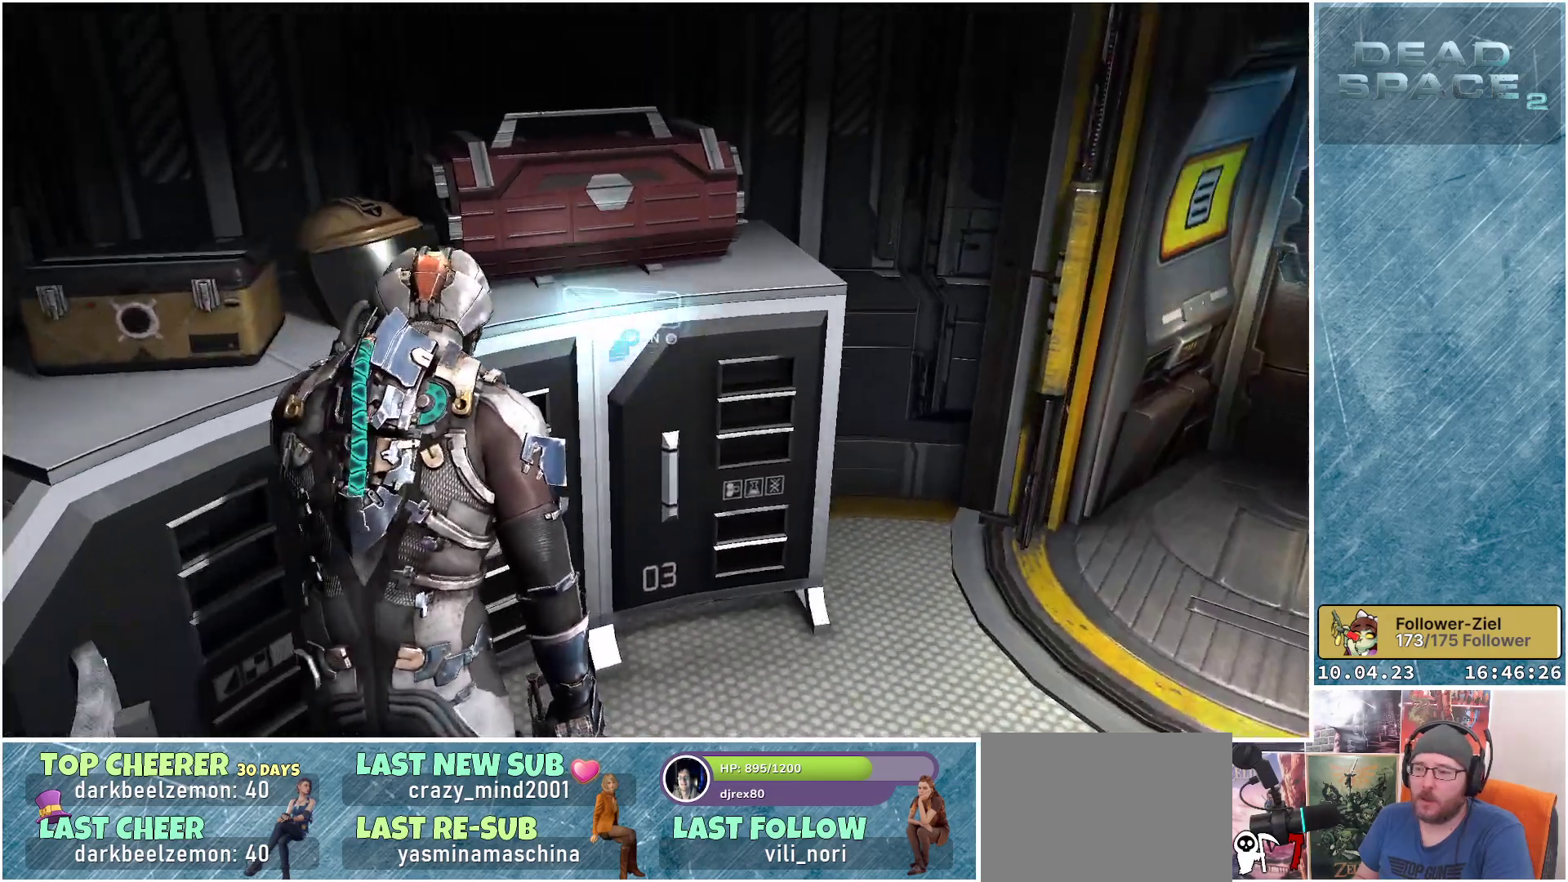
{"buttons": [], "left_stick": "right", "right_stick": "right", "events": [[117, "left_stick", "right"]]}
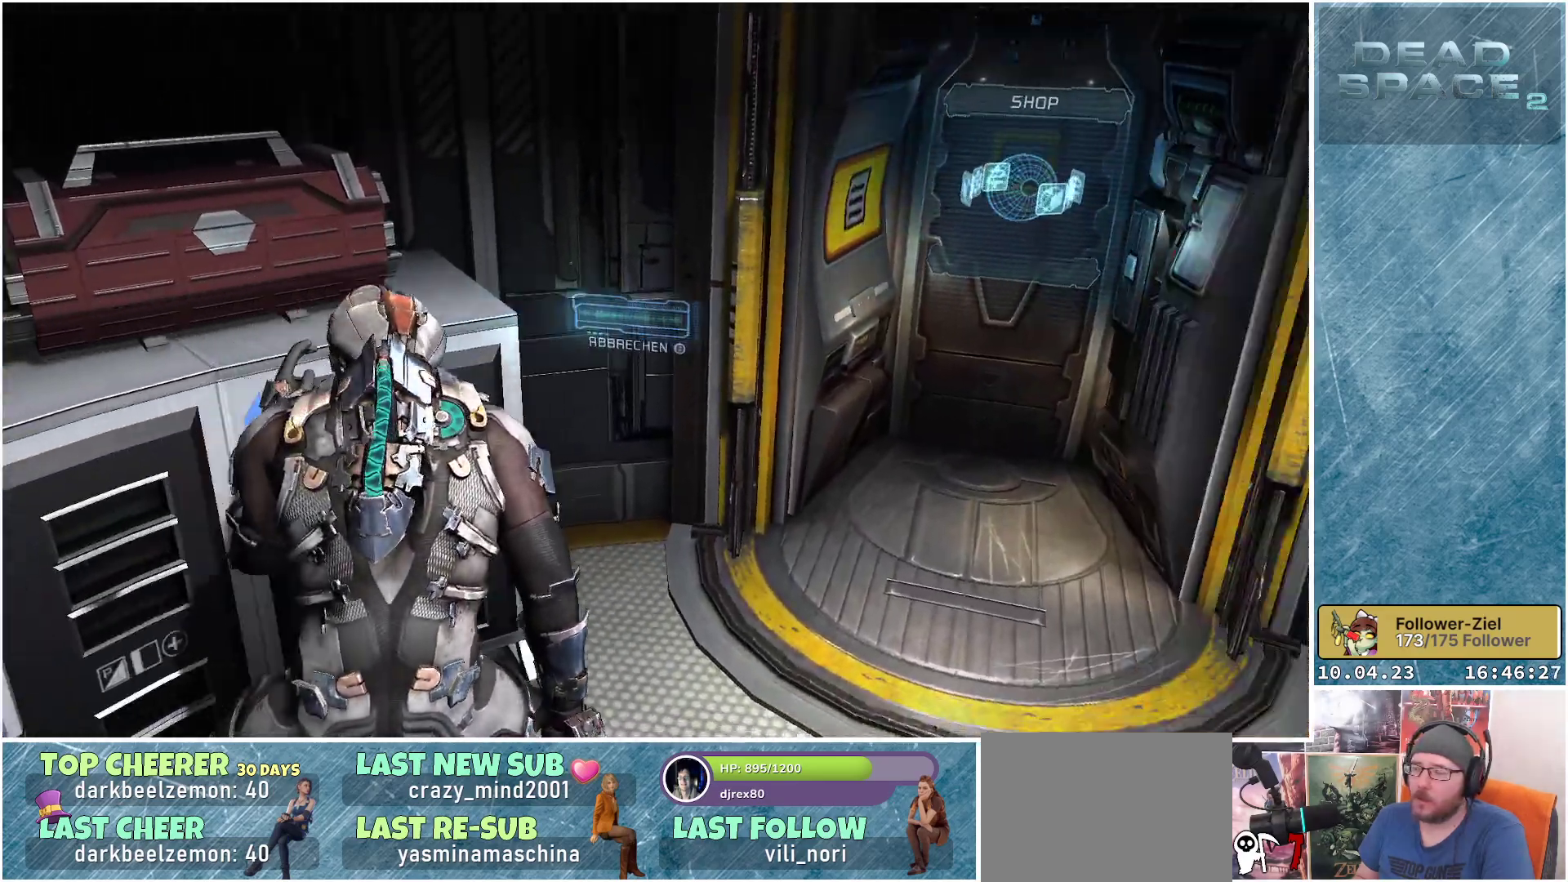
{"buttons": [], "left_stick": "center", "right_stick": "right", "events": [[467, "left_stick", "center"]]}
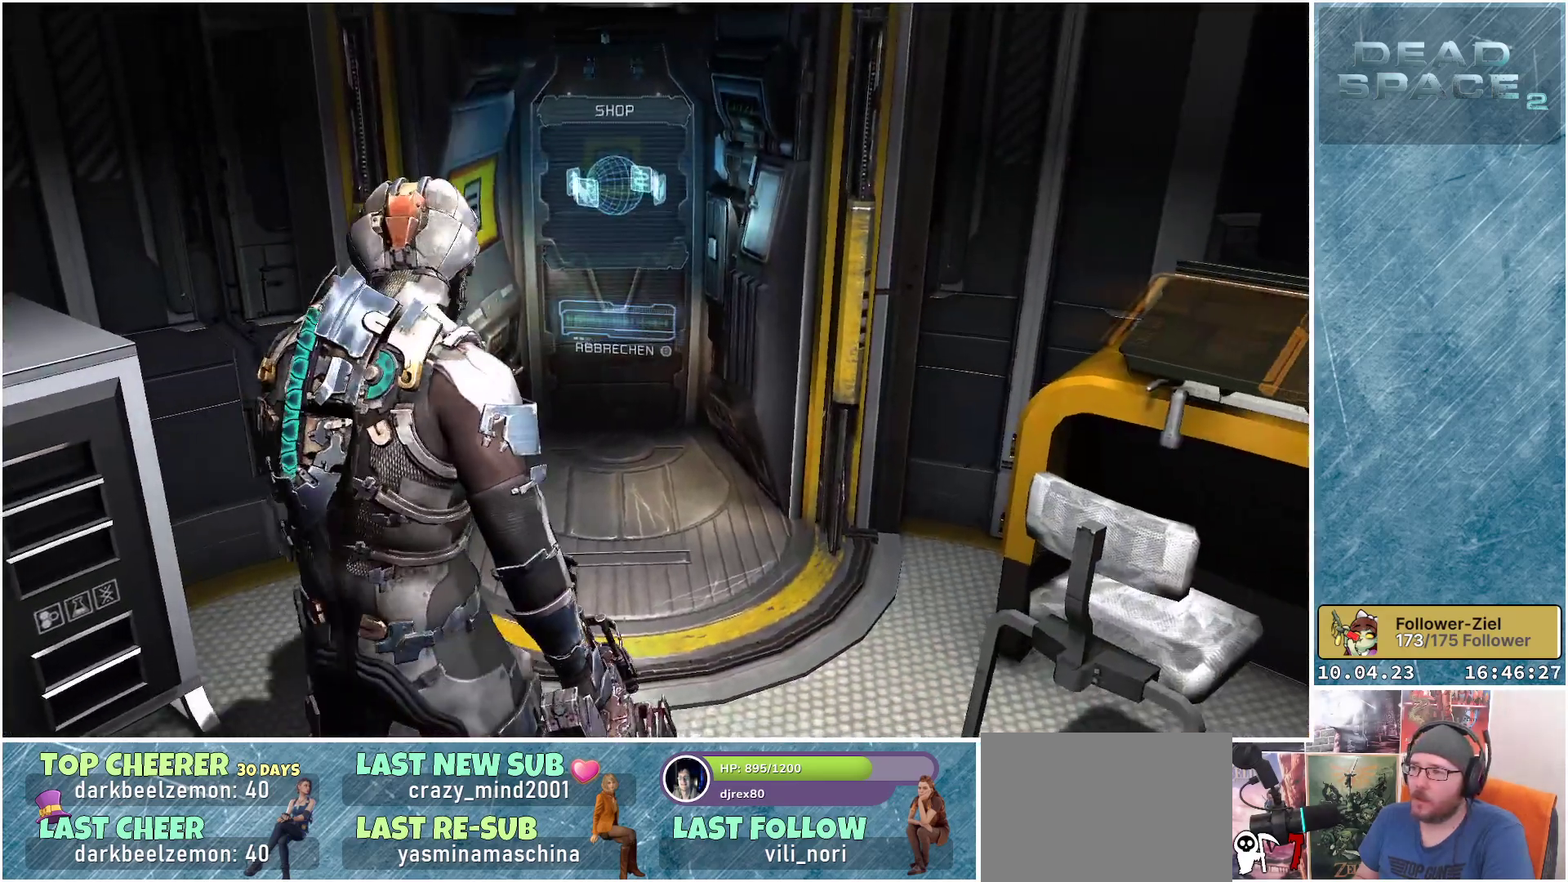
{"buttons": [], "left_stick": "center", "right_stick": "right", "events": []}
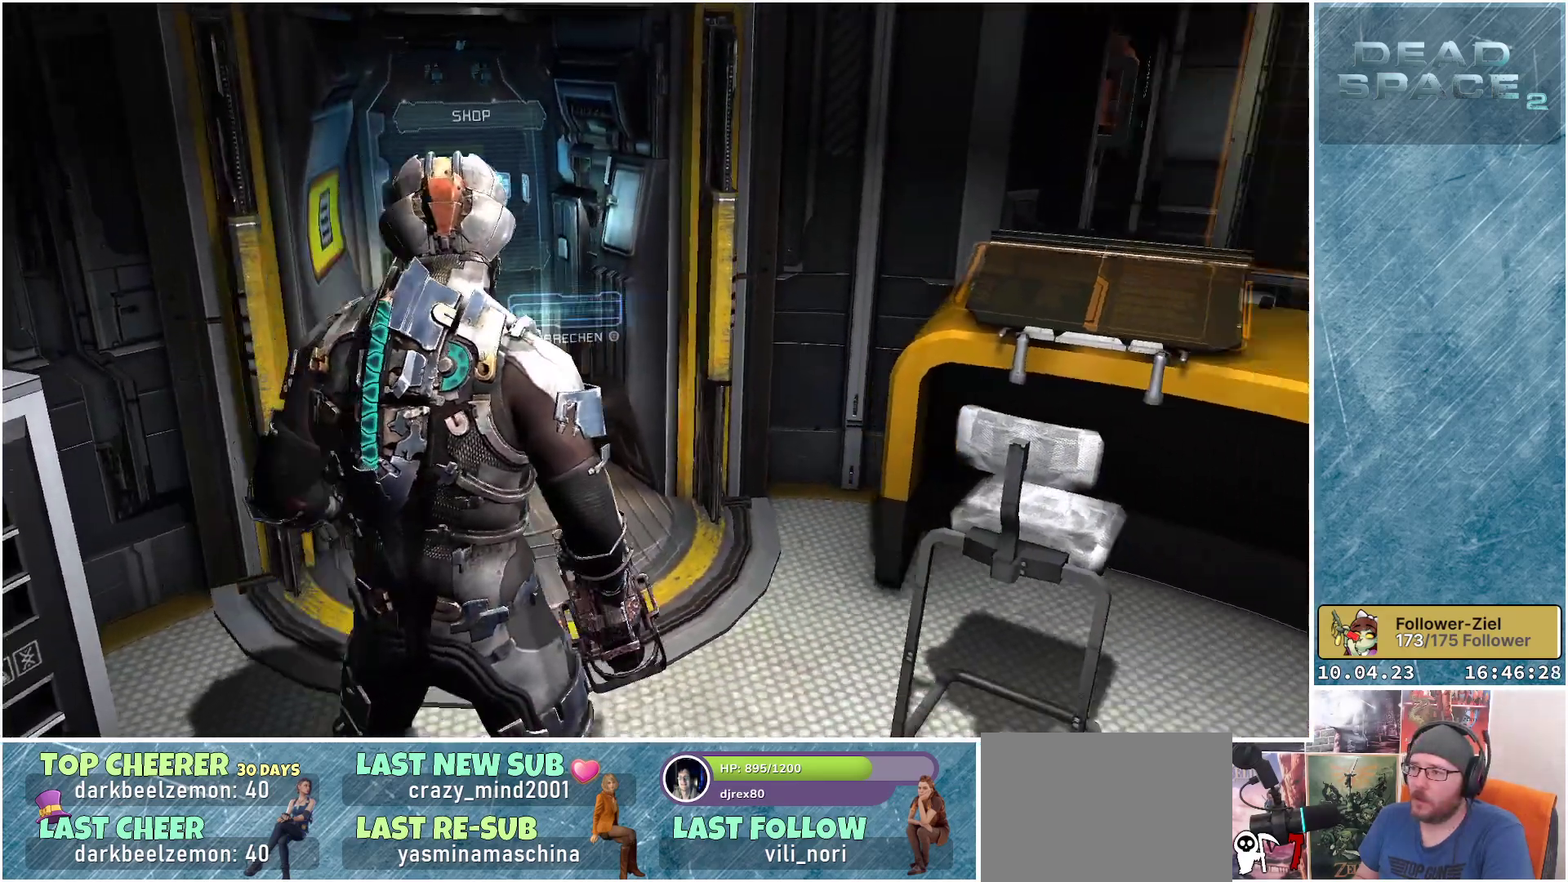
{"buttons": [], "left_stick": "center", "right_stick": "center", "events": [[117, "right_stick", "center"]]}
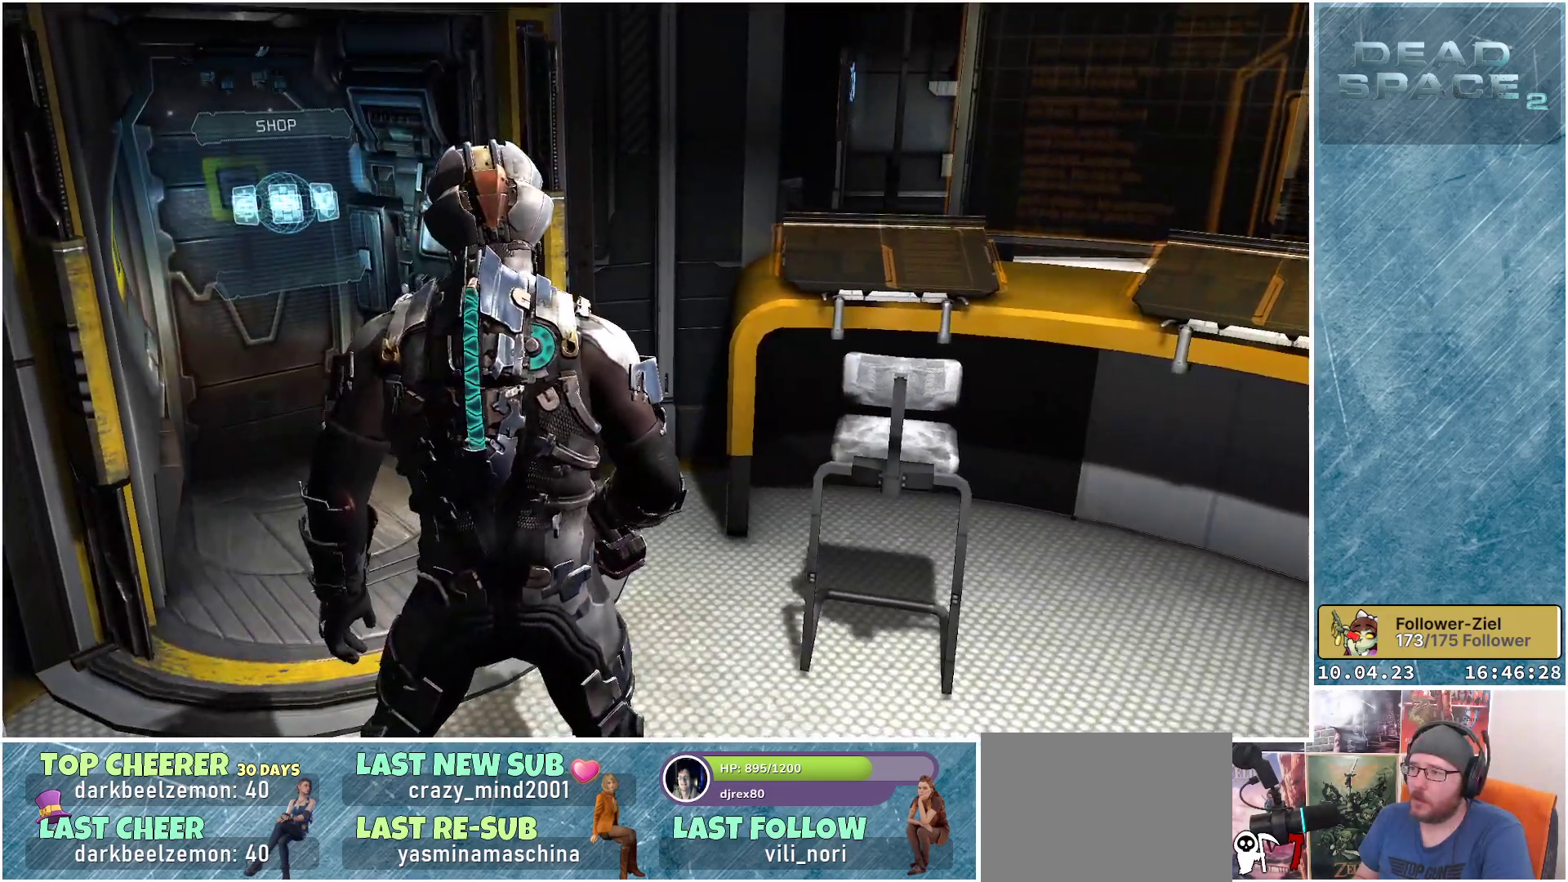
{"buttons": [], "left_stick": "up", "right_stick": "center", "events": [[117, "left_stick", "up"], [117, "right_stick", "left"], [417, "right_stick", "center"]]}
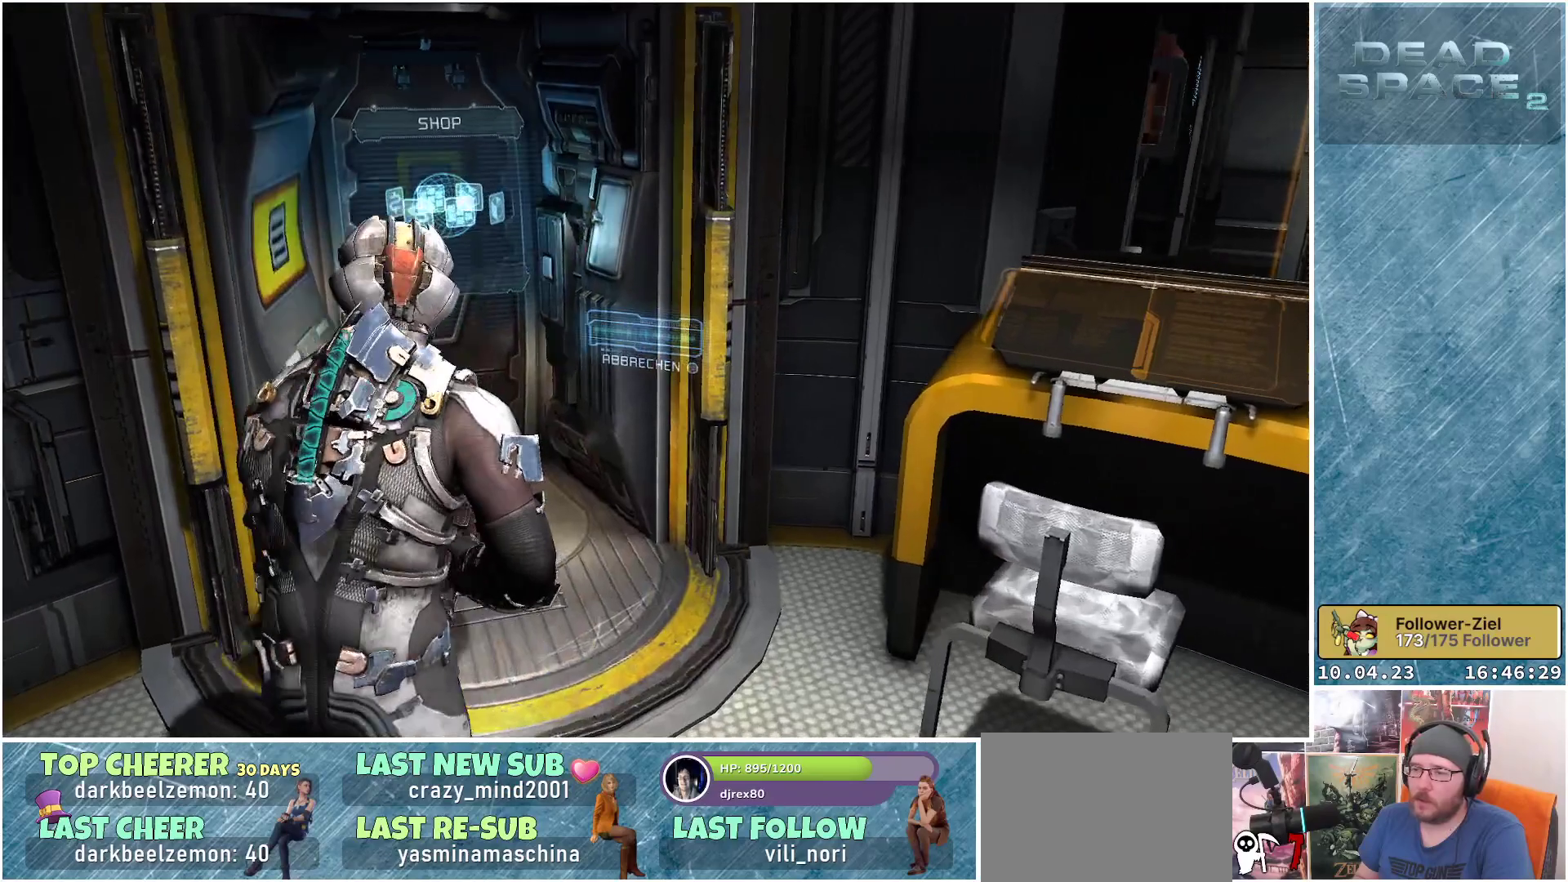
{"buttons": [], "left_stick": "center", "right_stick": "center", "events": [[333, "left_stick", "center"]]}
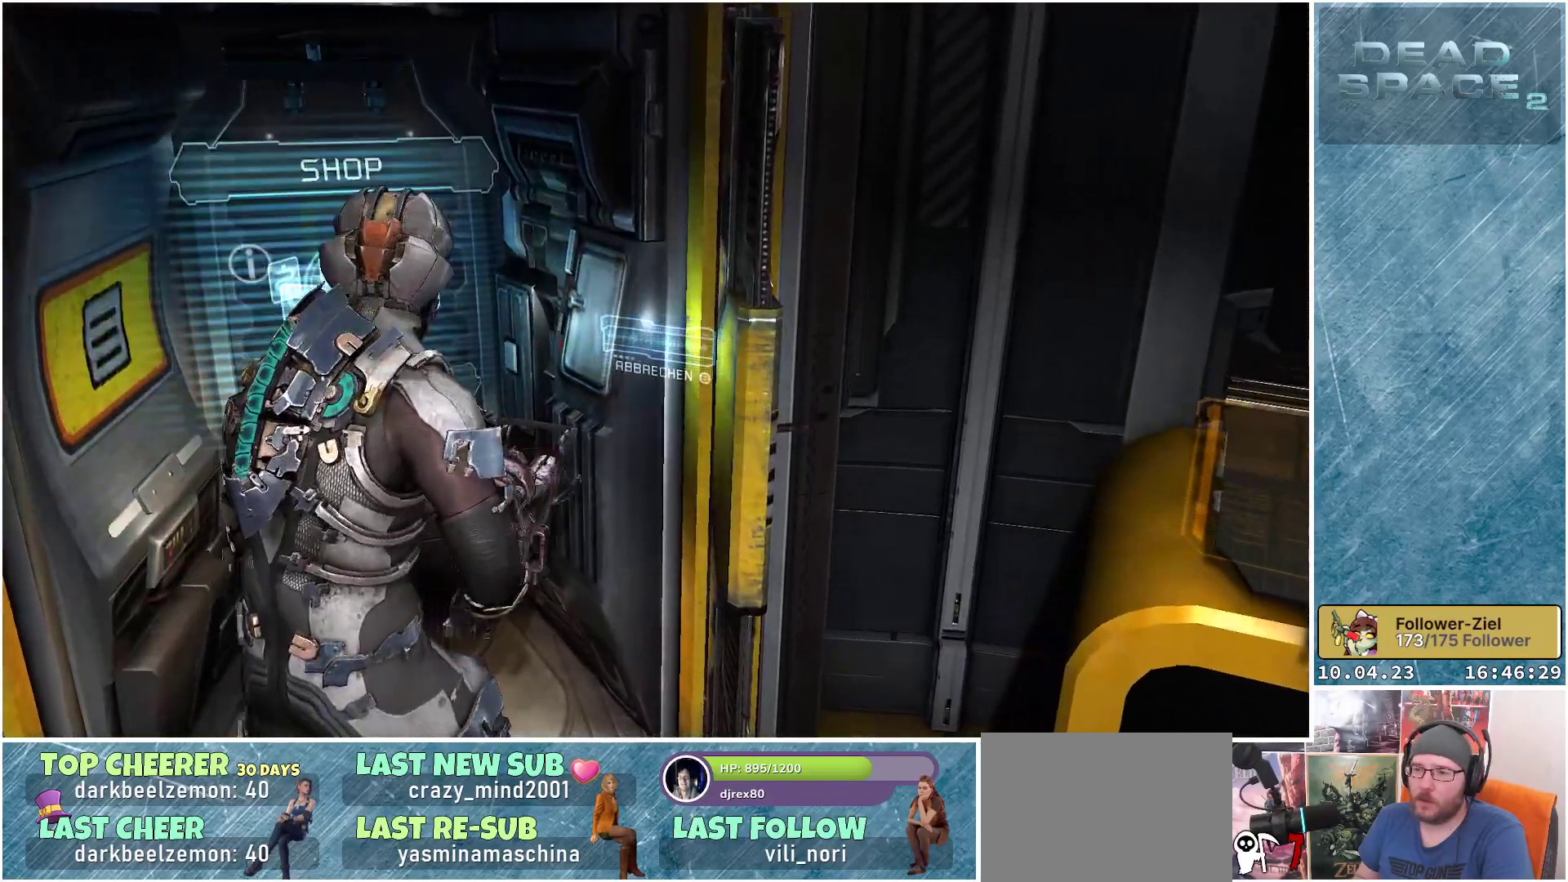
{"buttons": ["A"], "left_stick": "center", "right_stick": "center", "events": [[483, "A", "down"]]}
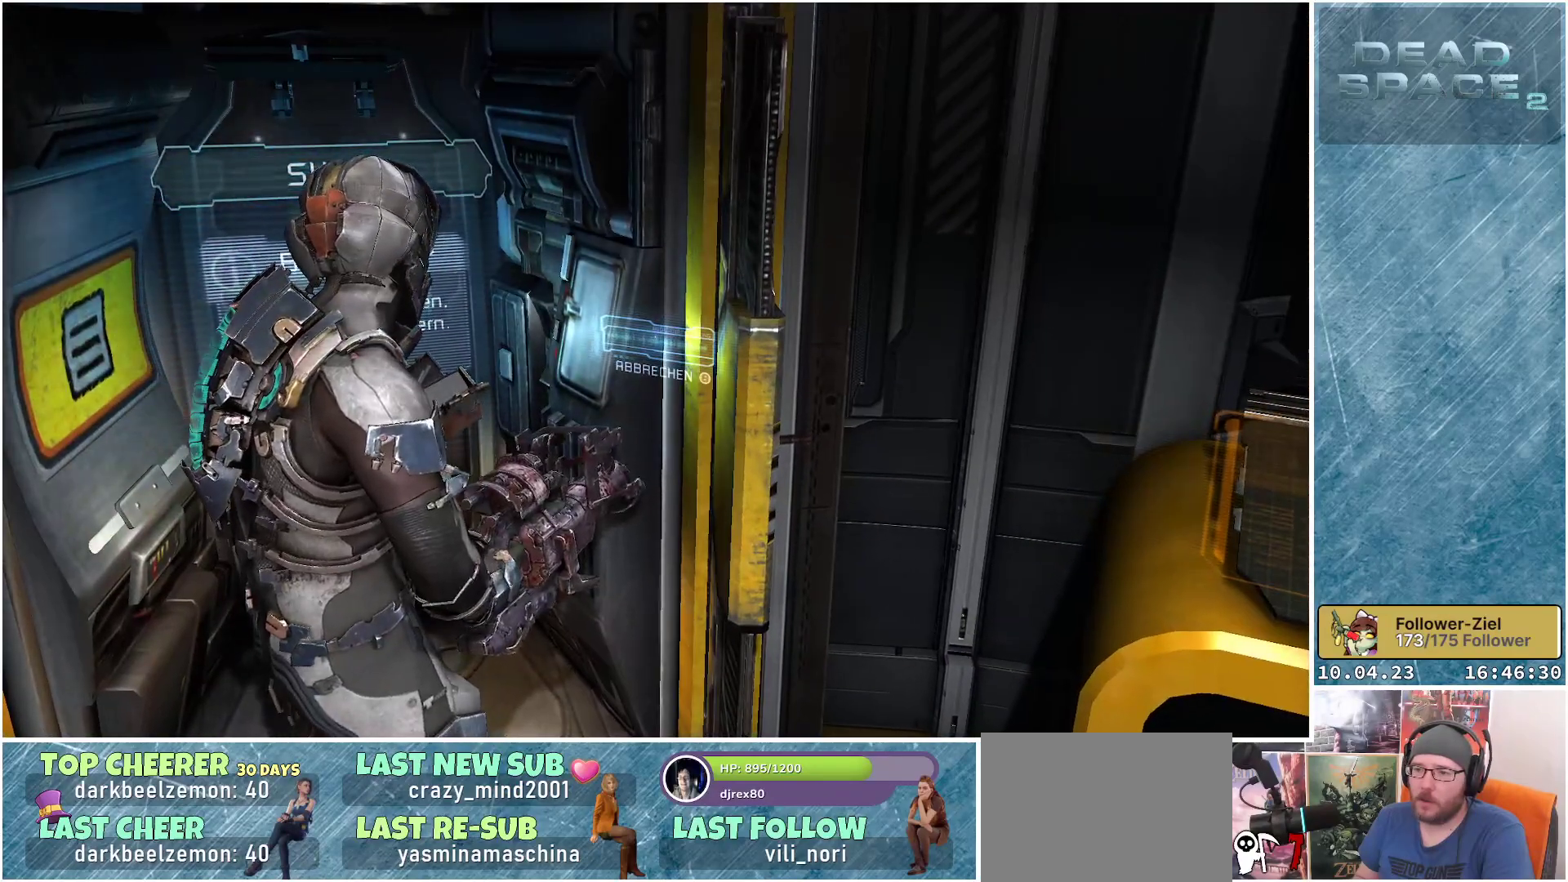
{"buttons": [], "left_stick": "center", "right_stick": "center", "events": [[67, "A", "up"]]}